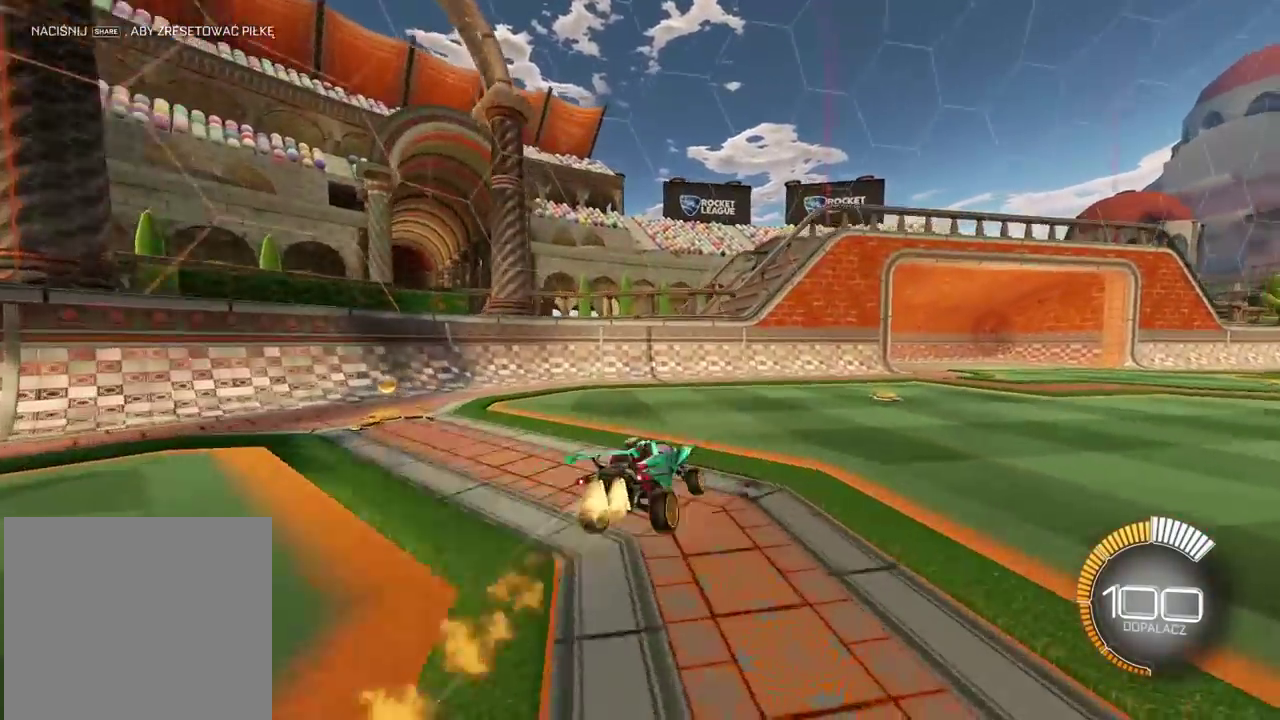
Gameplay with a controller (PlayStation layout); each line is a JSON object with the inputs held at the frame after it. "events" lists button and stick changes between this image and that frame as [ms after this image, input, new state], when the widget could be followed in between. Not read: L1 R1.
{"buttons": ["L2", "R2"], "left_stick": "center", "right_stick": "center"}
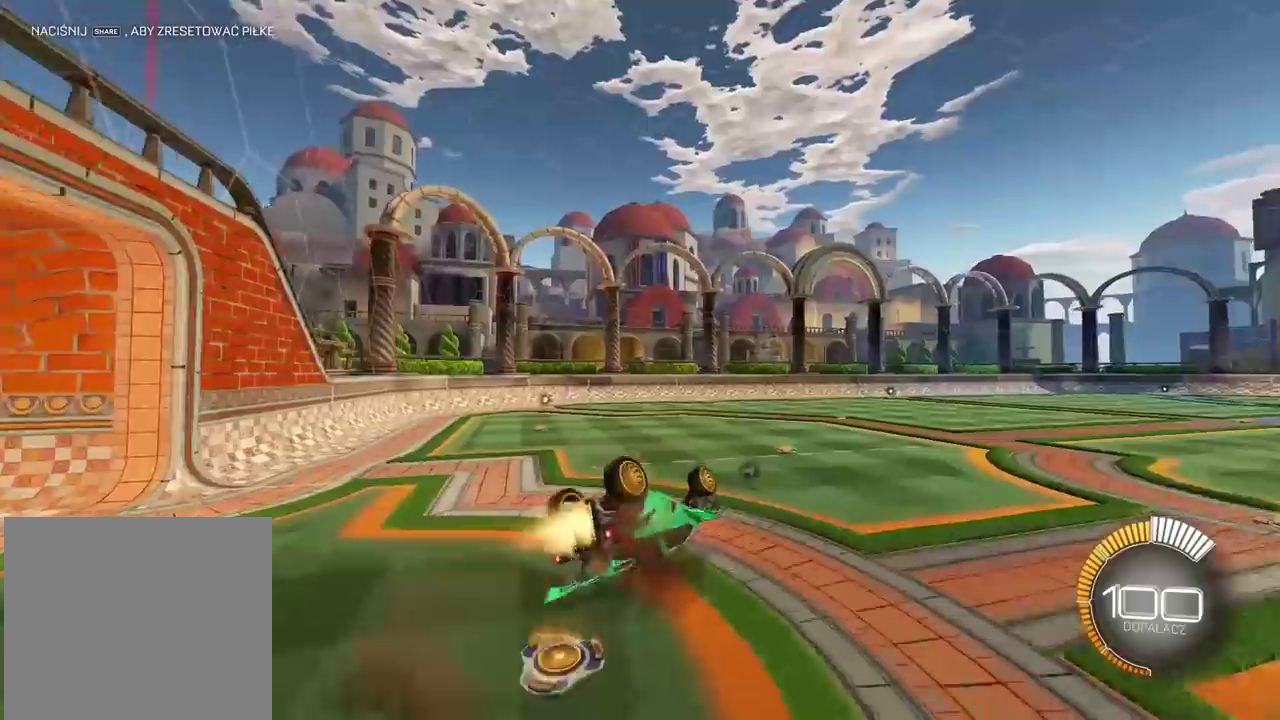
{"buttons": ["R2"], "left_stick": "right", "right_stick": "center", "events": [[17, "left_stick", "down-right"], [117, "left_stick", "right"], [267, "left_stick", "center"], [483, "L2", "up"], [483, "left_stick", "right"]]}
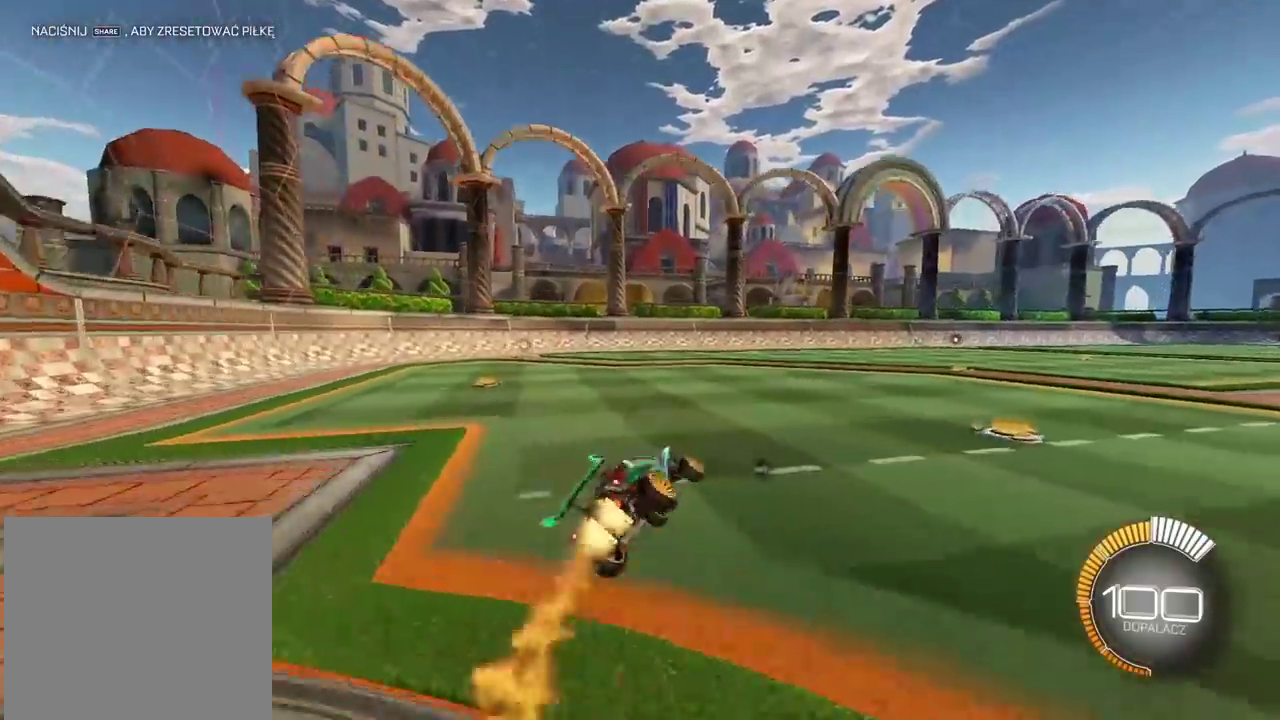
{"buttons": ["CROSS", "R2"], "left_stick": "left", "right_stick": "center", "events": [[350, "left_stick", "center"], [367, "CROSS", "down"], [500, "left_stick", "left"]]}
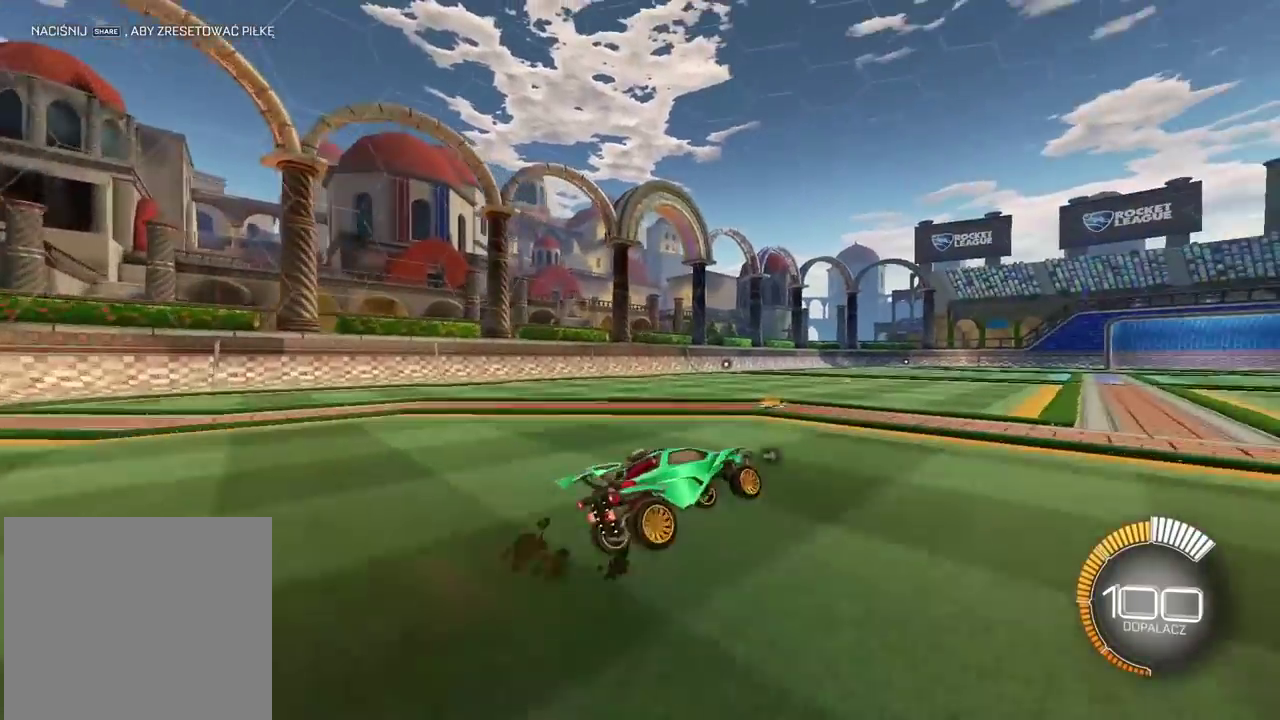
{"buttons": ["L2", "R2"], "left_stick": "right", "right_stick": "center", "events": [[83, "left_stick", "down-left"], [150, "CROSS", "up"], [167, "L2", "down"], [250, "left_stick", "down"], [350, "left_stick", "right"]]}
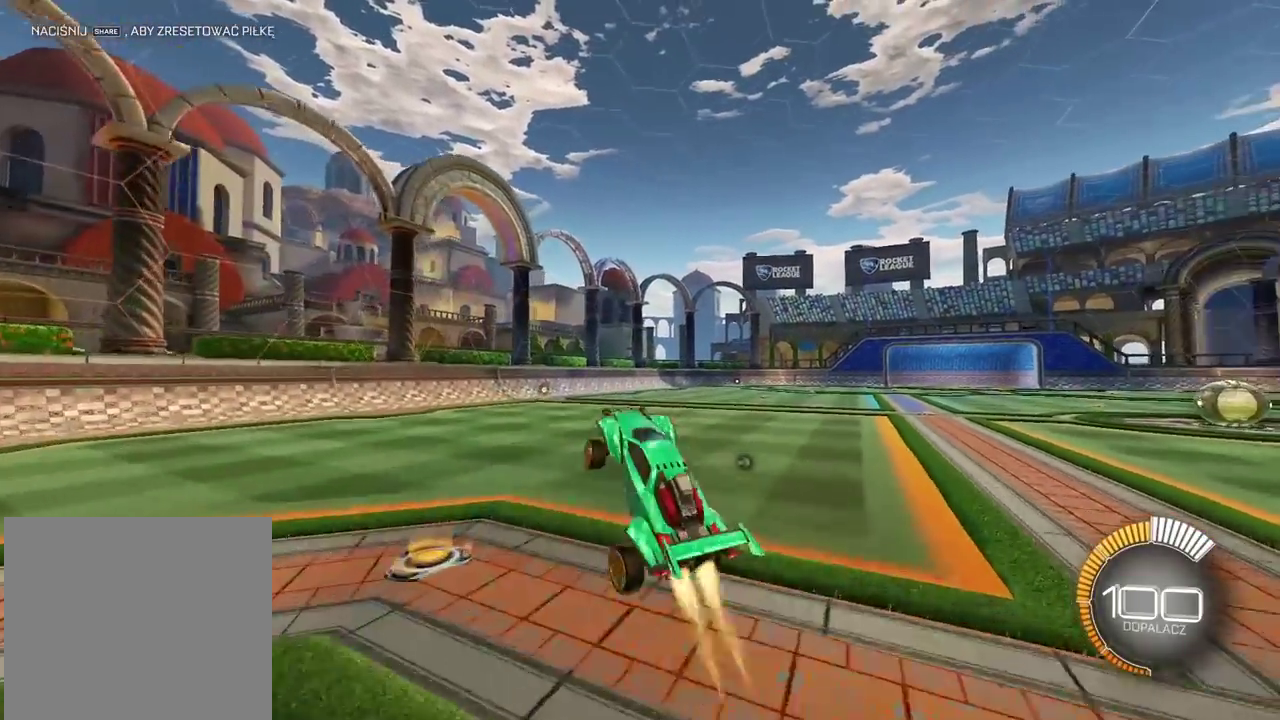
{"buttons": ["CROSS", "L2", "R2"], "left_stick": "left", "right_stick": "center", "events": [[200, "left_stick", "center"], [250, "L2", "up"], [267, "CROSS", "down"], [400, "L2", "down"], [417, "left_stick", "left"]]}
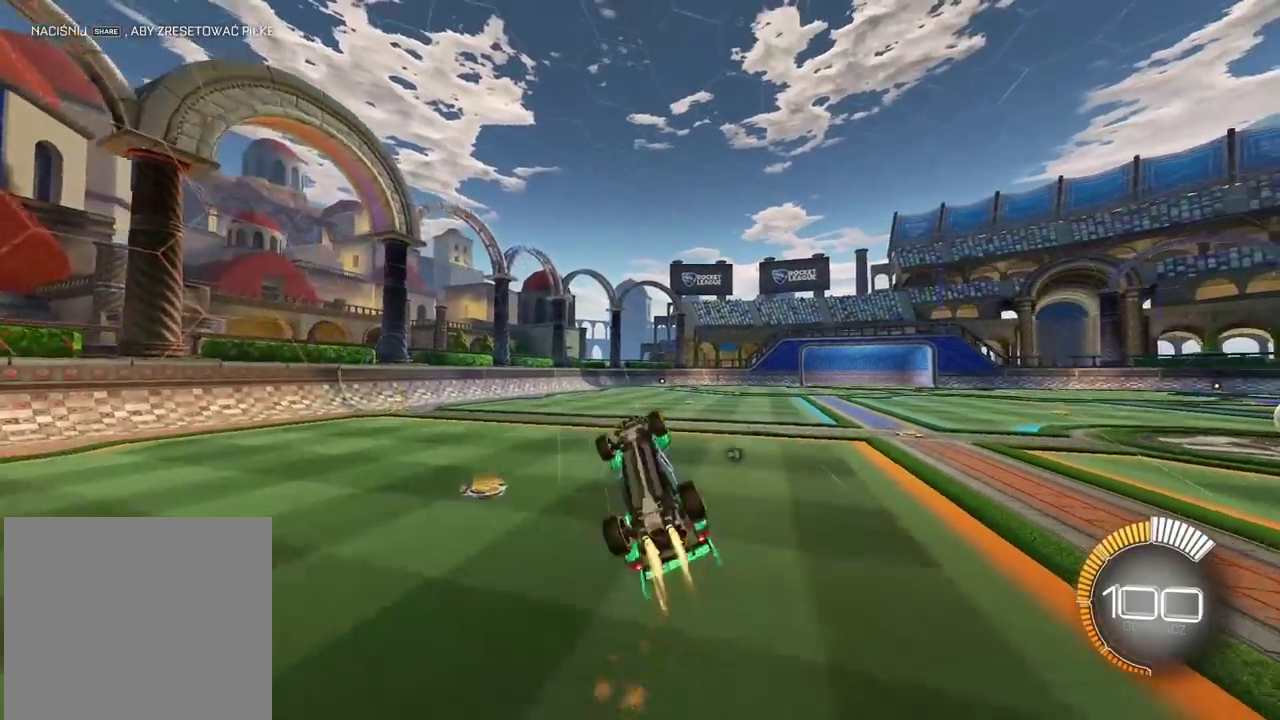
{"buttons": [], "left_stick": "center", "right_stick": "center", "events": [[17, "CROSS", "up"], [117, "left_stick", "up-left"], [200, "left_stick", "up"], [317, "L2", "up"], [333, "left_stick", "center"], [433, "R2", "up"]]}
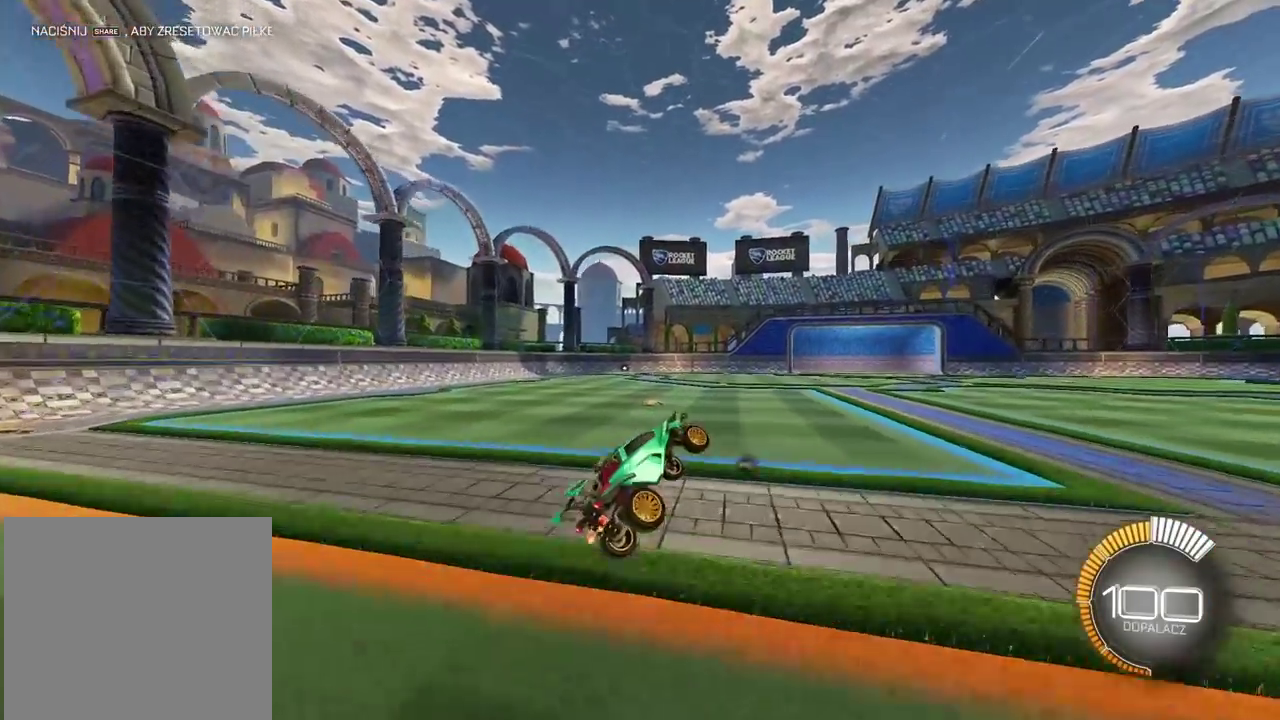
{"buttons": ["CROSS", "R2"], "left_stick": "right", "right_stick": "center", "events": [[133, "R2", "down"], [217, "left_stick", "right"], [500, "CROSS", "down"]]}
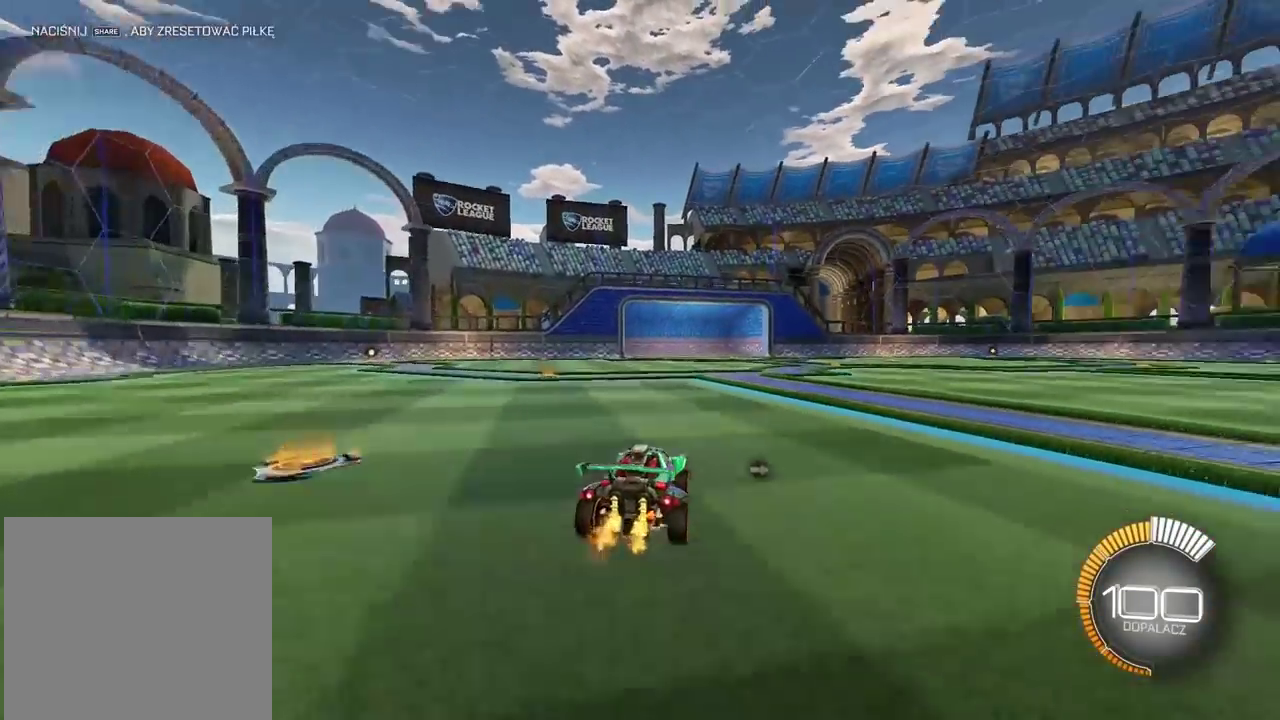
{"buttons": ["L2", "R2"], "left_stick": "center", "right_stick": "center", "events": [[33, "left_stick", "center"], [183, "L2", "down"], [267, "CROSS", "up"]]}
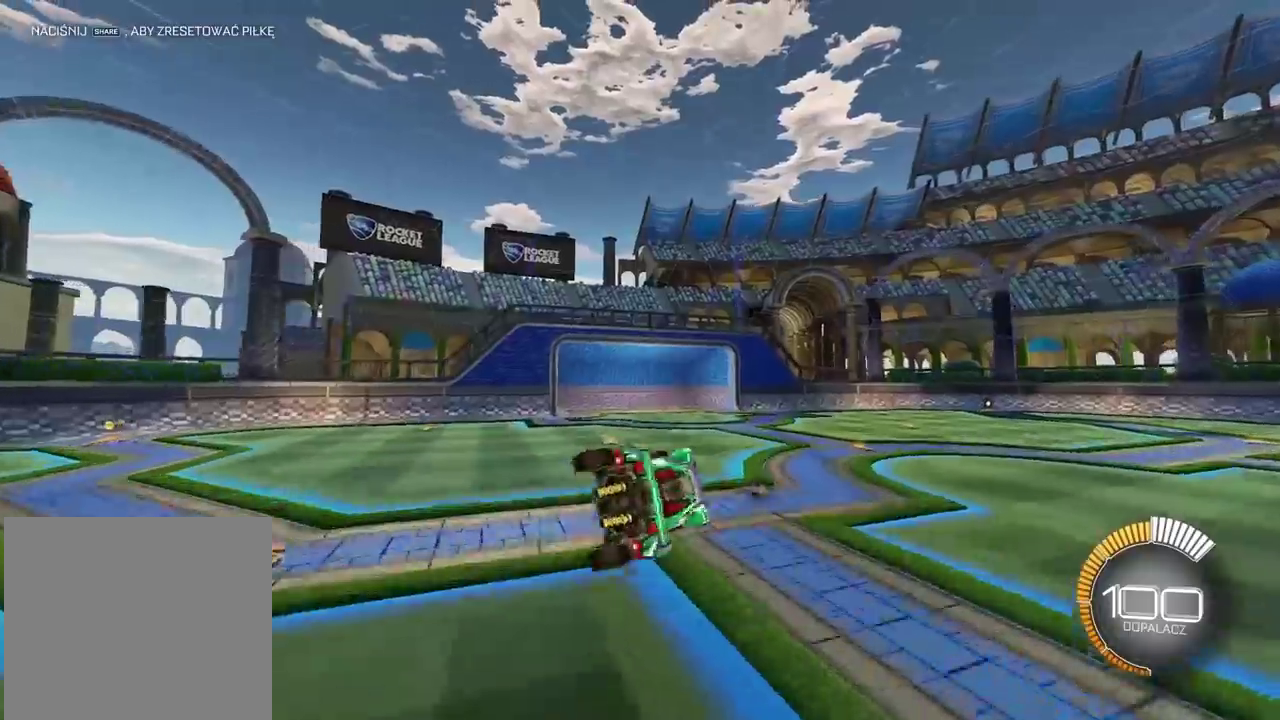
{"buttons": ["L2", "R2"], "left_stick": "center", "right_stick": "center", "events": [[167, "CROSS", "down"], [200, "L2", "up"], [300, "CROSS", "up"], [300, "L2", "down"], [367, "left_stick", "up-right"], [483, "left_stick", "center"]]}
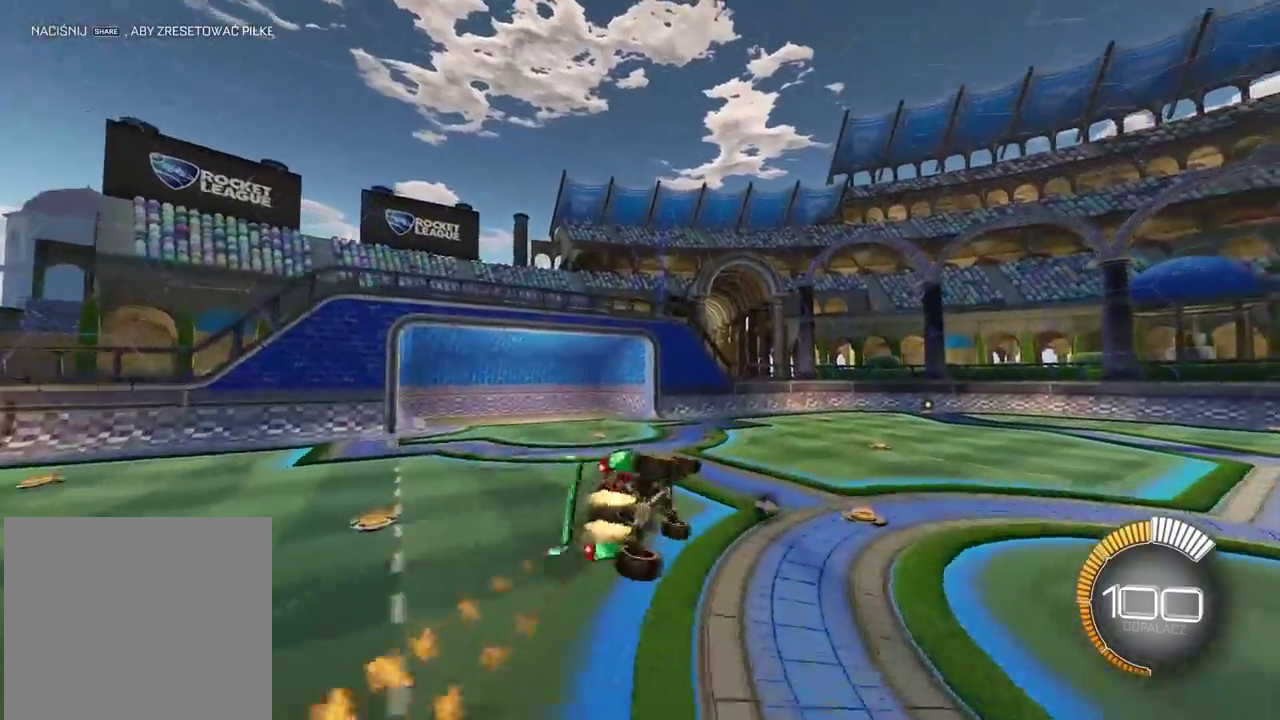
{"buttons": ["R2"], "left_stick": "left", "right_stick": "center", "events": [[67, "L2", "up"], [217, "left_stick", "right"], [300, "left_stick", "down-right"], [433, "left_stick", "left"]]}
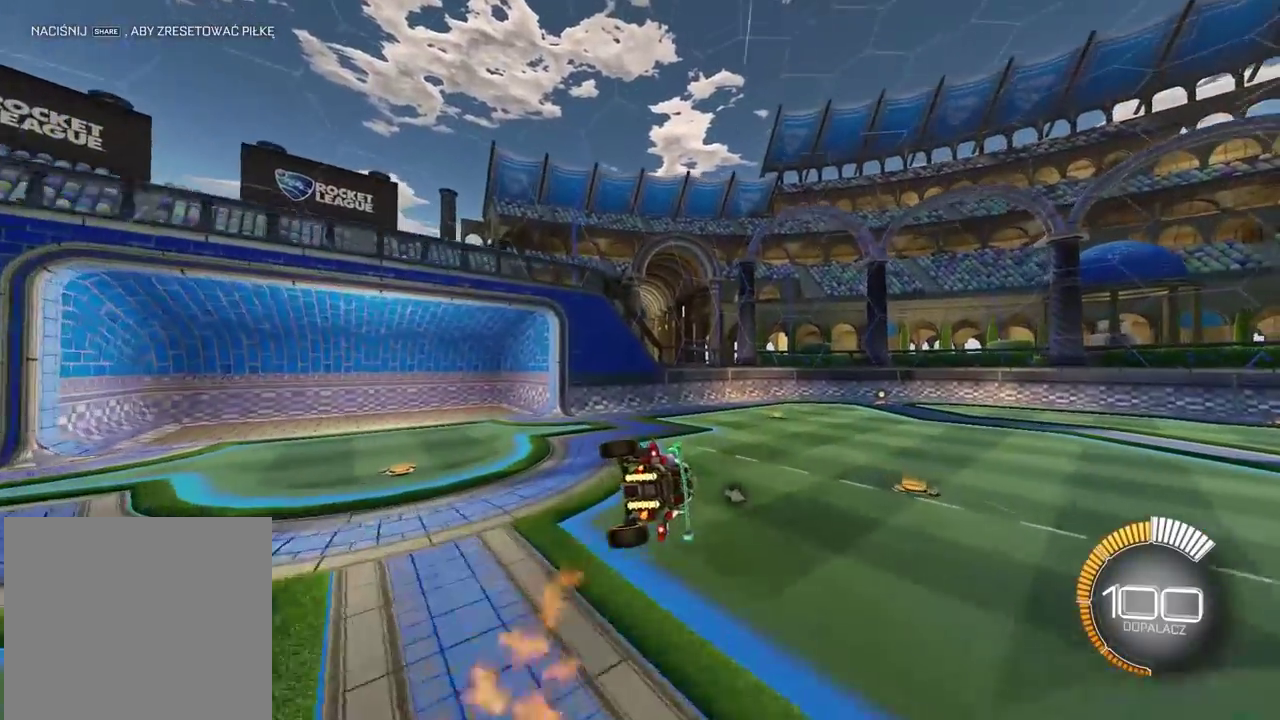
{"buttons": ["R2"], "left_stick": "center", "right_stick": "center", "events": [[233, "left_stick", "center"]]}
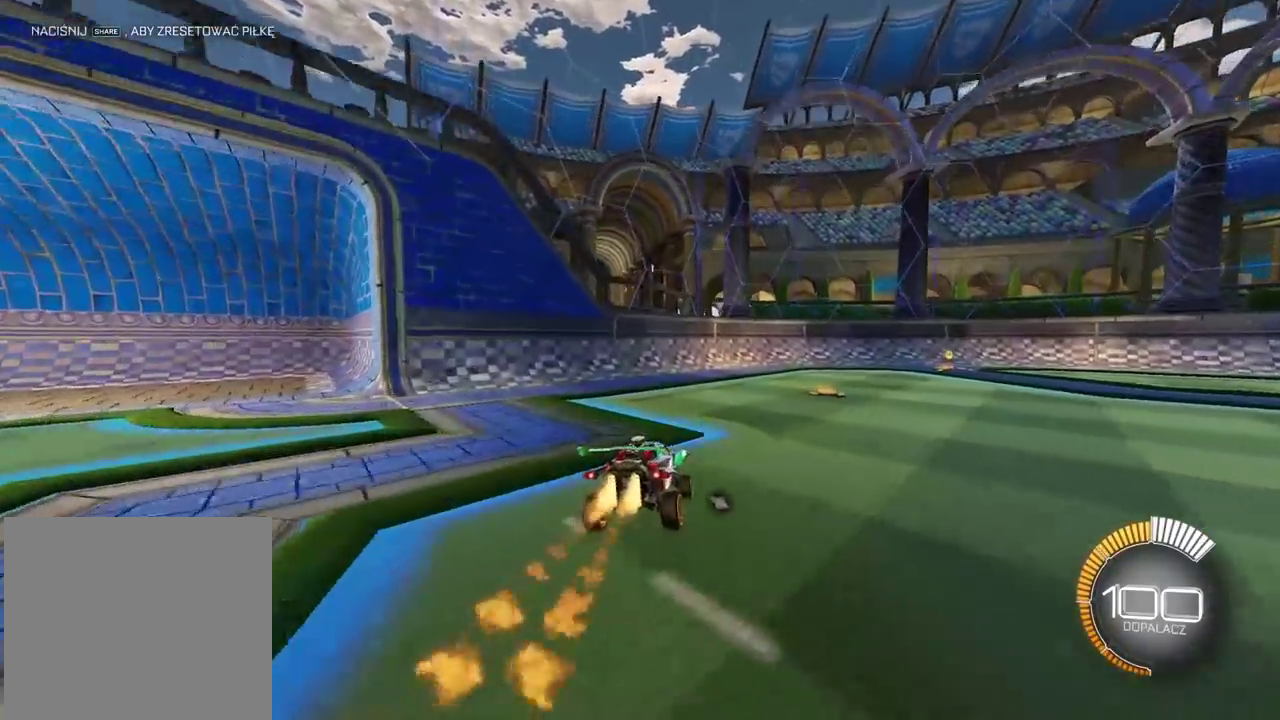
{"buttons": ["R2"], "left_stick": "right", "right_stick": "center", "events": [[50, "TRIANGLE", "down"], [83, "left_stick", "right"], [167, "TRIANGLE", "up"]]}
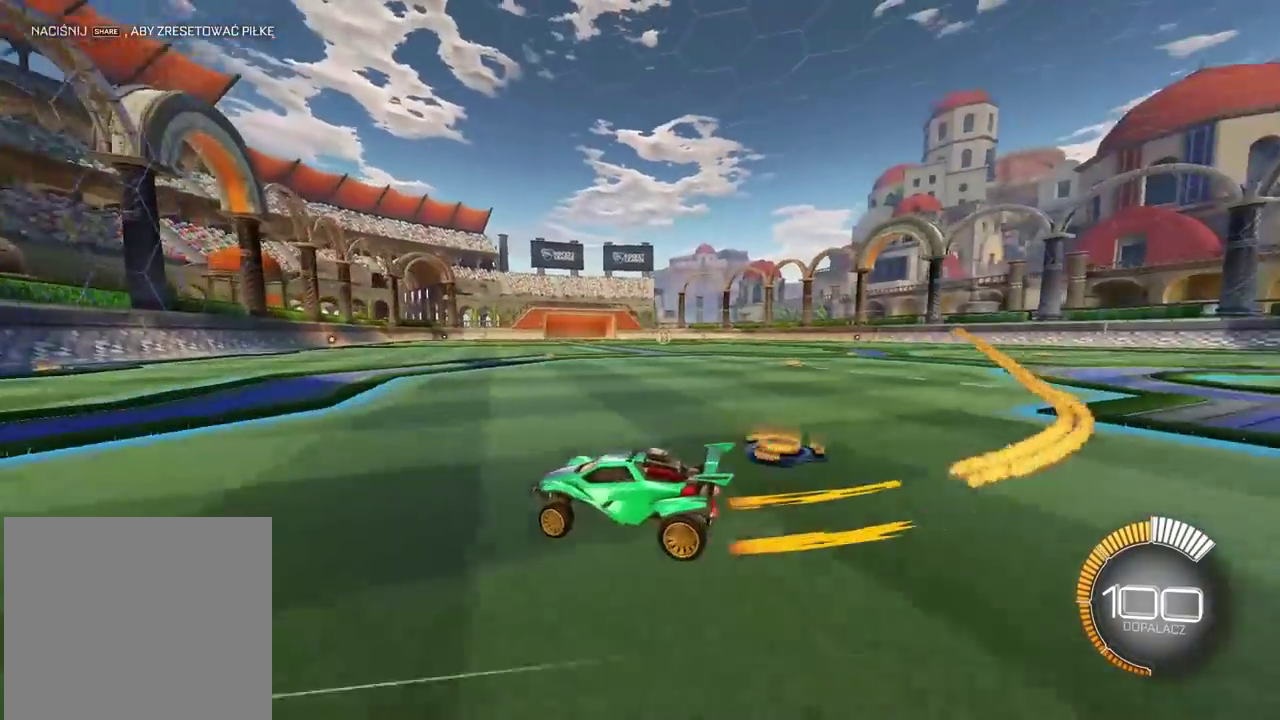
{"buttons": ["CROSS", "R2"], "left_stick": "center", "right_stick": "center", "events": [[200, "TRIANGLE", "down"], [300, "TRIANGLE", "up"], [350, "left_stick", "center"], [467, "CROSS", "down"]]}
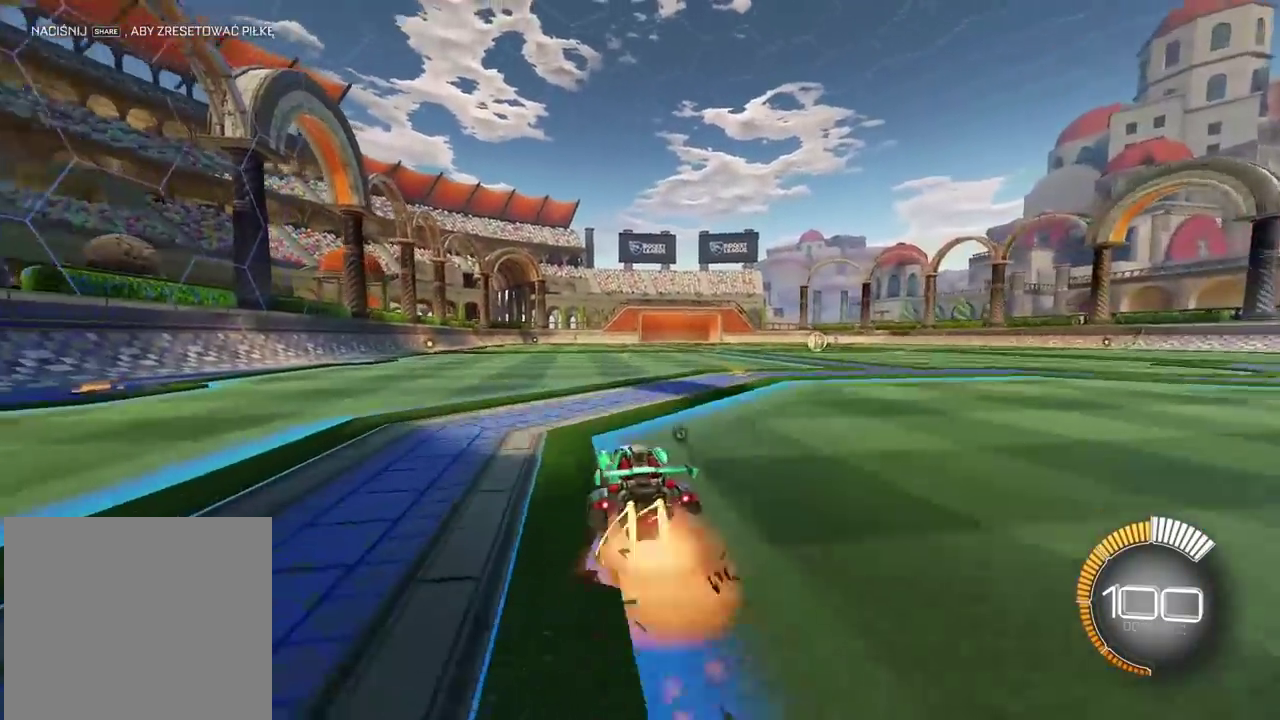
{"buttons": ["L2", "R2"], "left_stick": "center", "right_stick": "center", "events": [[217, "CROSS", "up"], [217, "L2", "down"]]}
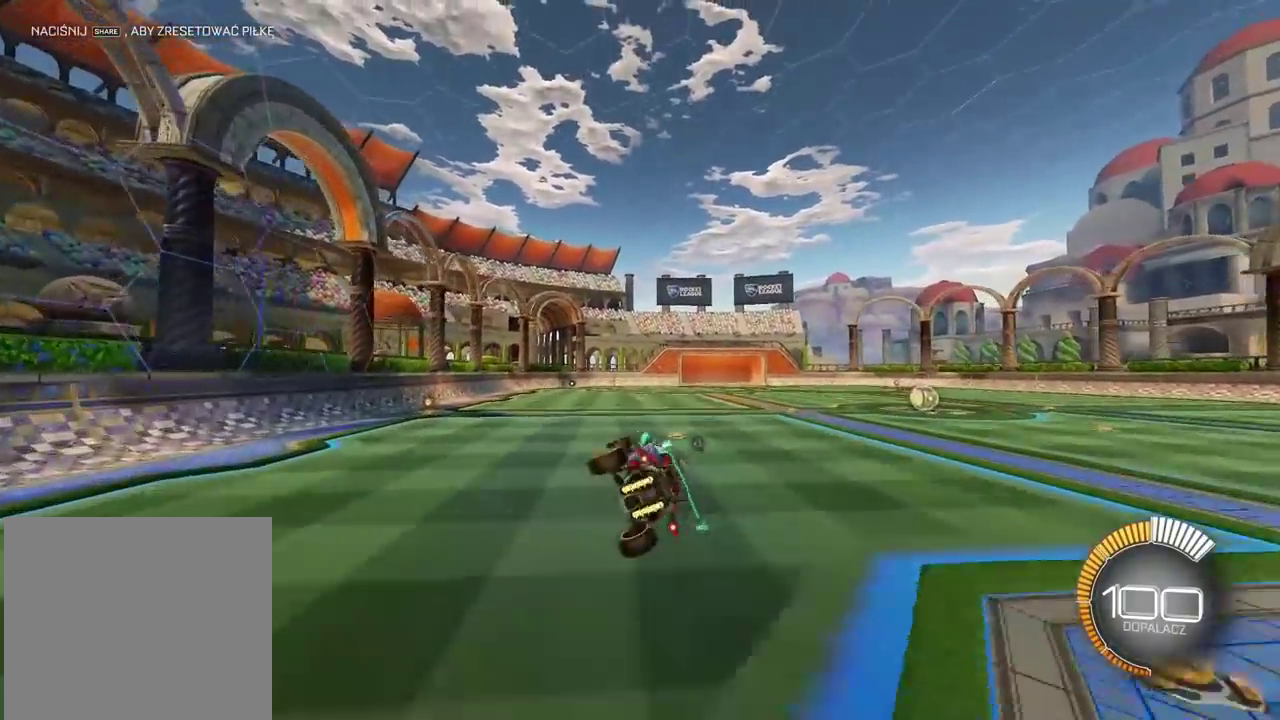
{"buttons": ["L2", "R2"], "left_stick": "up", "right_stick": "center", "events": [[150, "L2", "up"], [183, "CROSS", "down"], [333, "L2", "down"], [383, "CROSS", "up"], [417, "left_stick", "up-left"], [483, "left_stick", "up"]]}
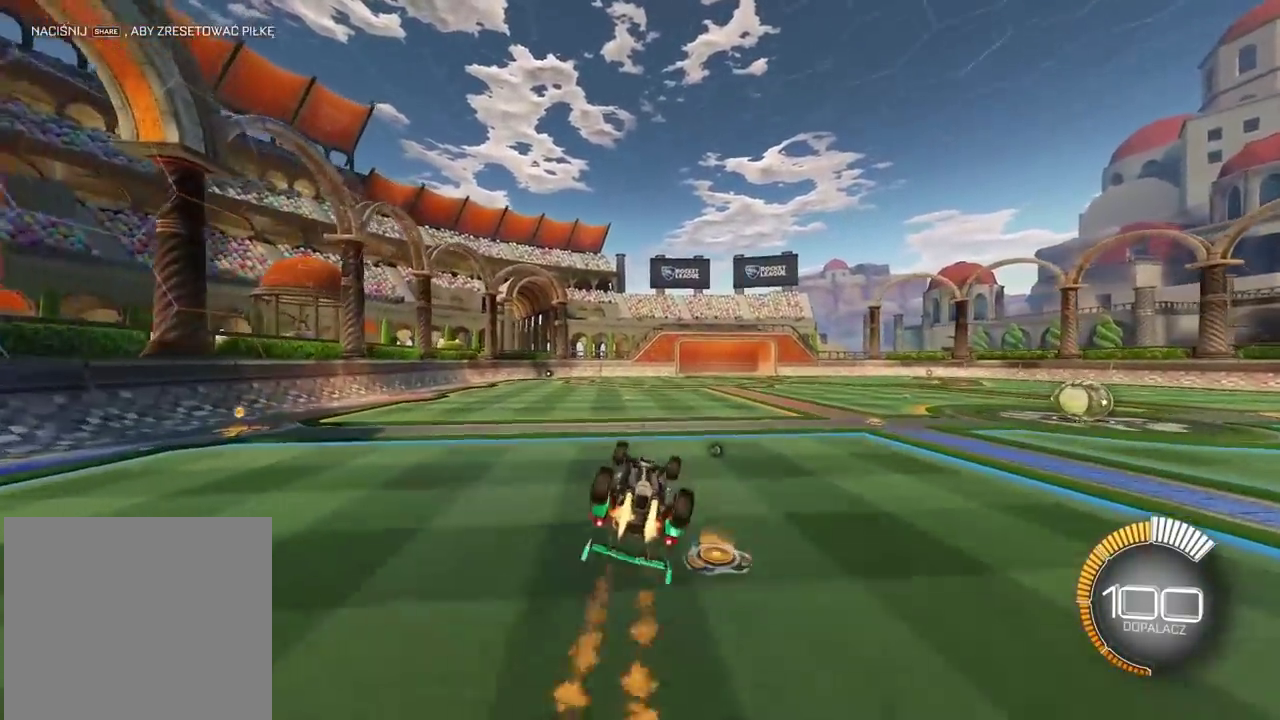
{"buttons": [], "left_stick": "center", "right_stick": "center", "events": [[50, "left_stick", "up-right"], [133, "left_stick", "center"], [350, "L2", "up"], [500, "R2", "up"]]}
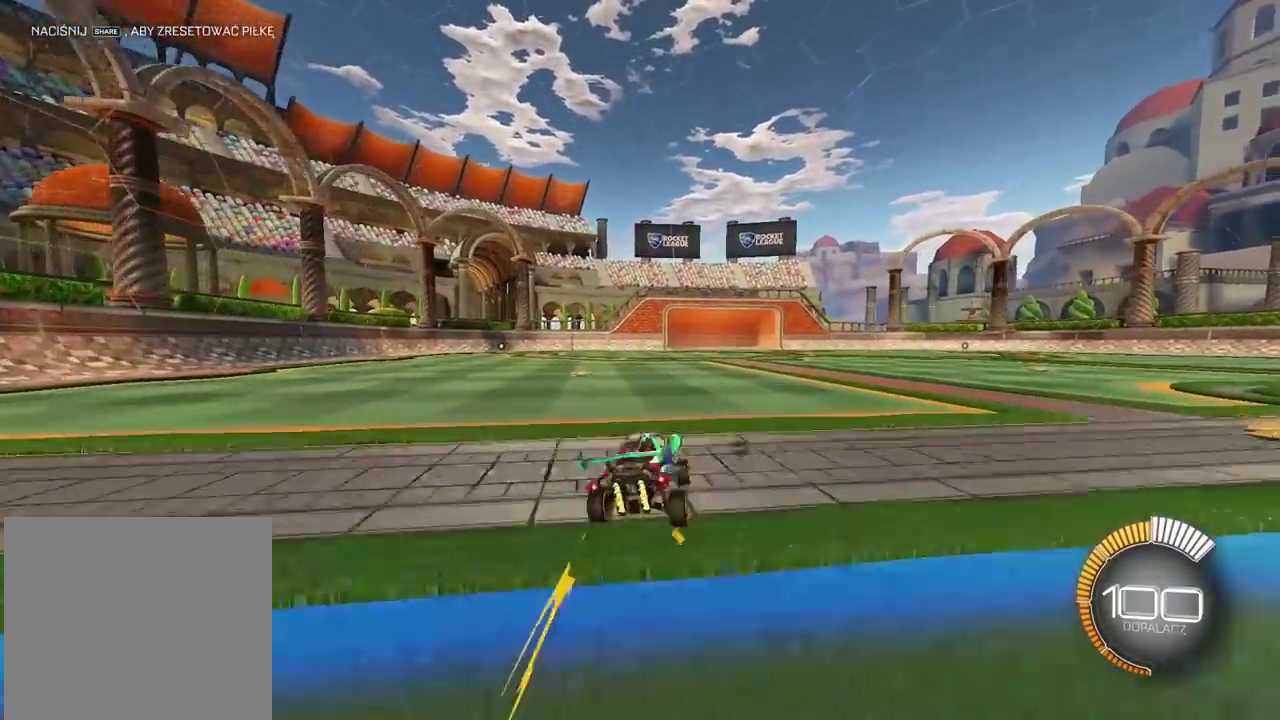
{"buttons": ["L2"], "left_stick": "center", "right_stick": "center", "events": [[100, "CROSS", "down"], [283, "L2", "down"], [333, "CROSS", "up"]]}
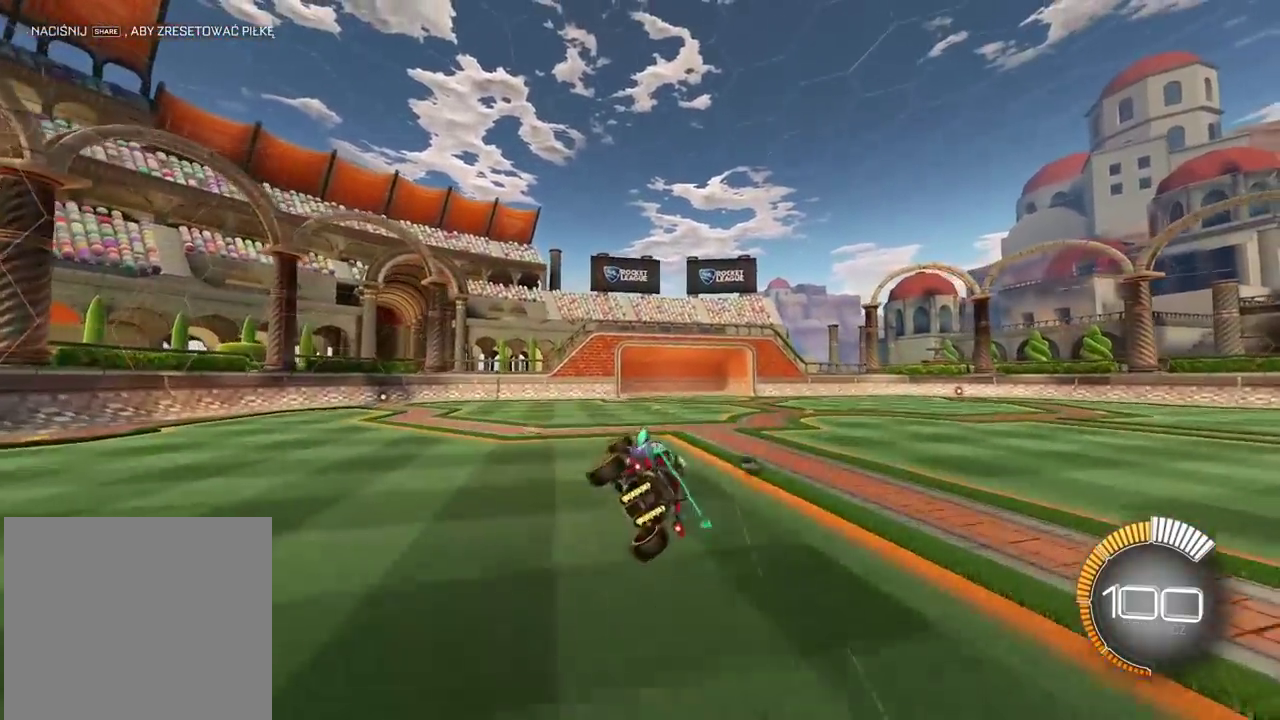
{"buttons": ["L2", "R2"], "left_stick": "left", "right_stick": "center", "events": [[183, "L2", "up"], [217, "CROSS", "down"], [333, "R2", "down"], [350, "CROSS", "up"], [350, "L2", "down"], [450, "left_stick", "left"]]}
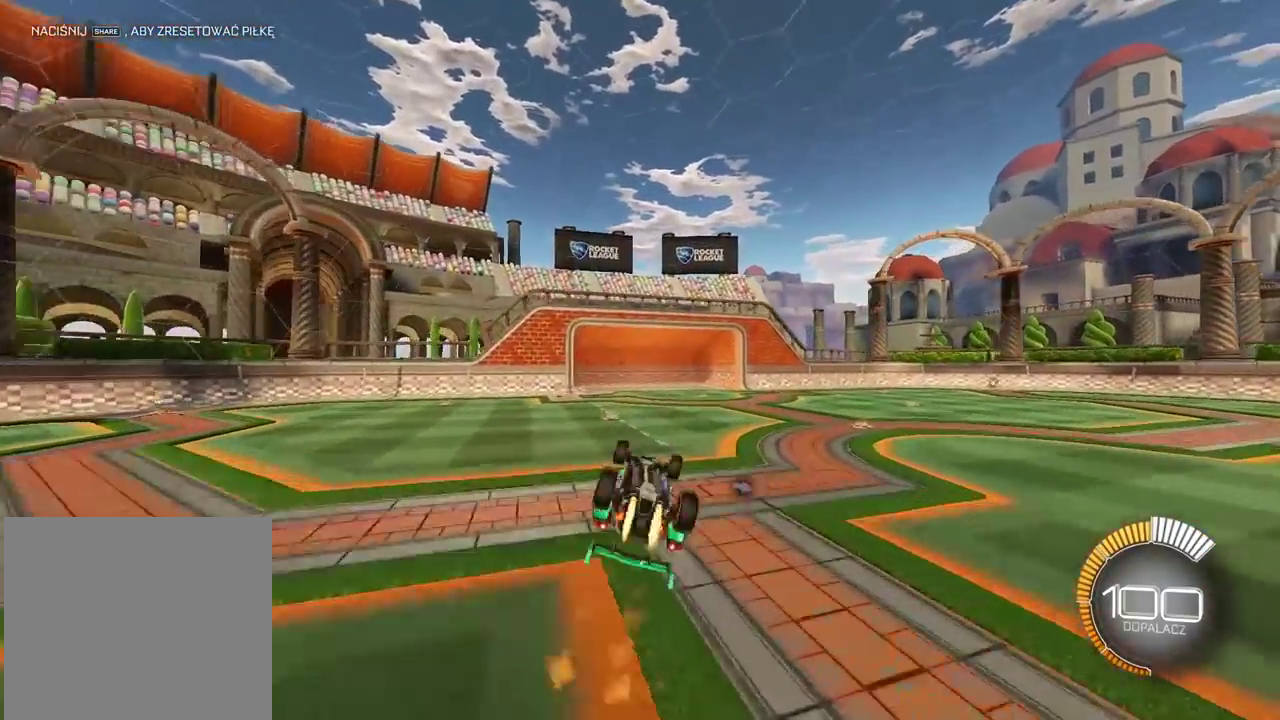
{"buttons": ["R2"], "left_stick": "right", "right_stick": "center", "events": [[83, "left_stick", "up-left"], [133, "left_stick", "up"], [233, "left_stick", "up-right"], [300, "L2", "up"], [300, "left_stick", "right"]]}
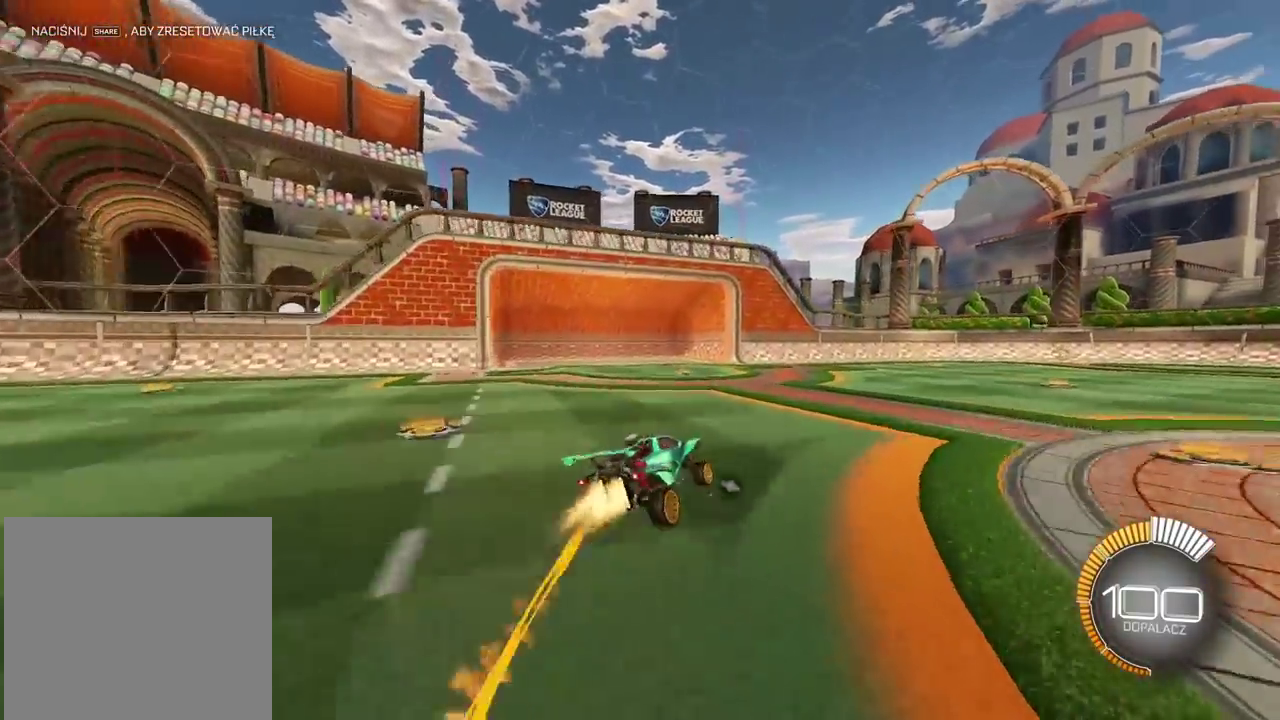
{"buttons": ["R2"], "left_stick": "up-right", "right_stick": "center"}
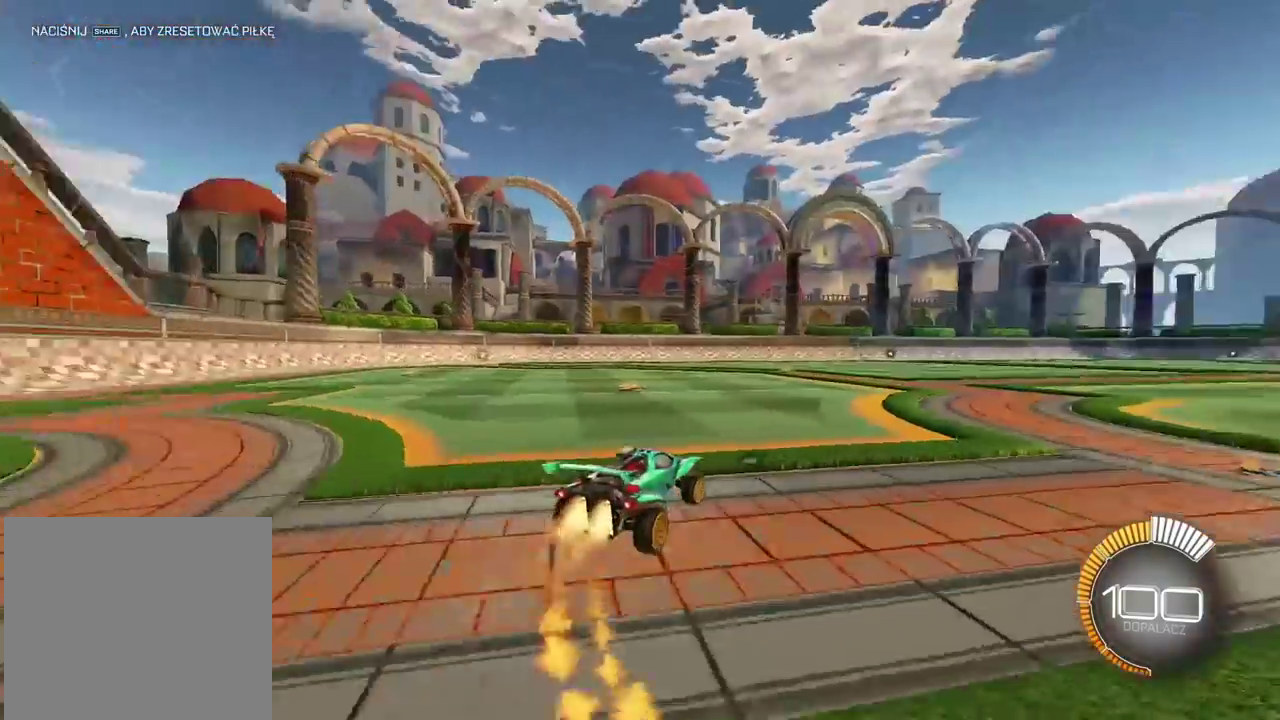
{"buttons": ["CROSS", "L2", "R2"], "left_stick": "center", "right_stick": "center"}
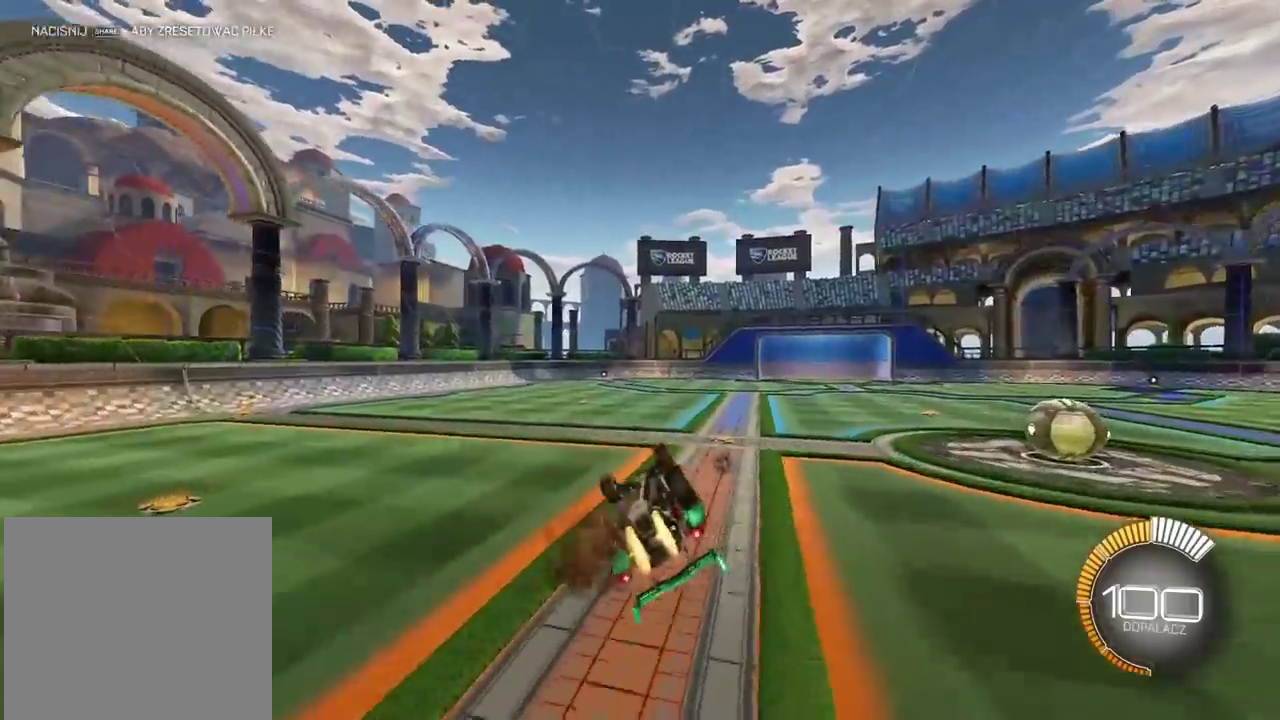
{"buttons": ["L2", "R2"], "left_stick": "down", "right_stick": "center", "events": [[33, "CROSS", "up"], [33, "left_stick", "down-right"], [233, "left_stick", "up-left"], [317, "left_stick", "down-left"], [467, "left_stick", "down"]]}
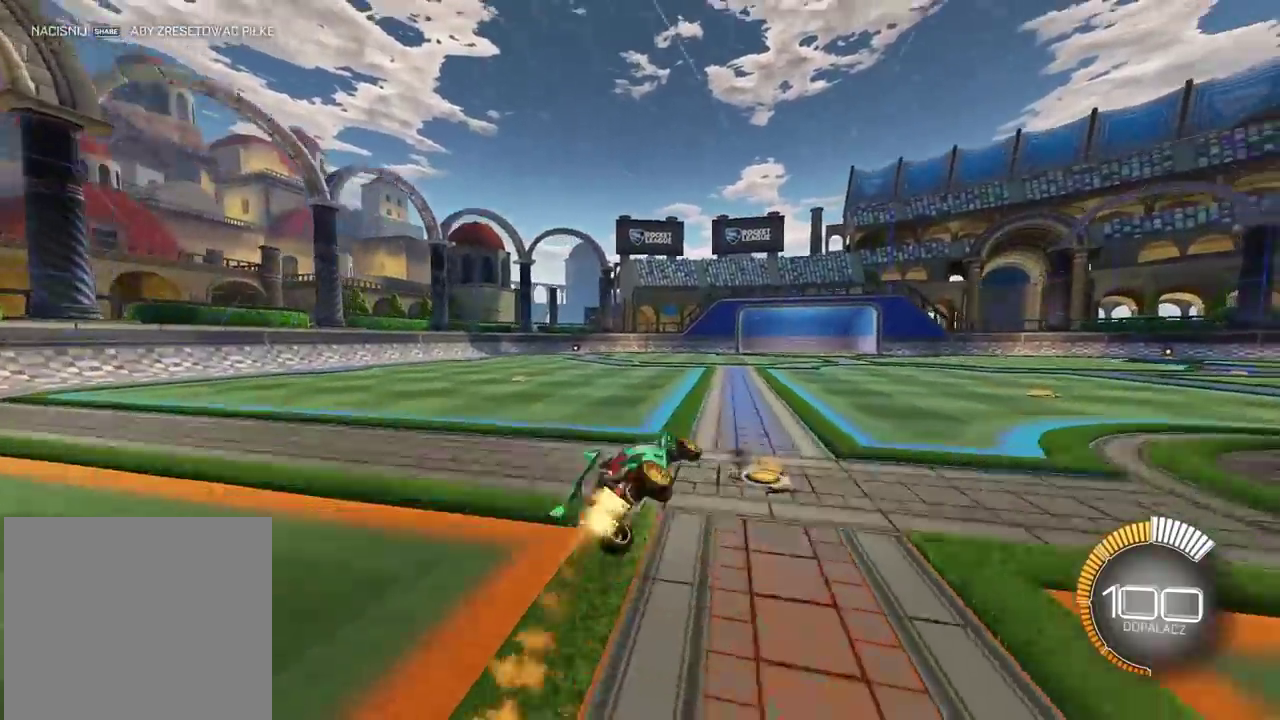
{"buttons": ["CROSS", "L2"], "left_stick": "center", "right_stick": "center", "events": [[83, "L2", "up"], [83, "left_stick", "down-right"], [183, "left_stick", "right"], [333, "left_stick", "center"], [350, "CROSS", "down"], [383, "R2", "up"], [467, "L2", "down"]]}
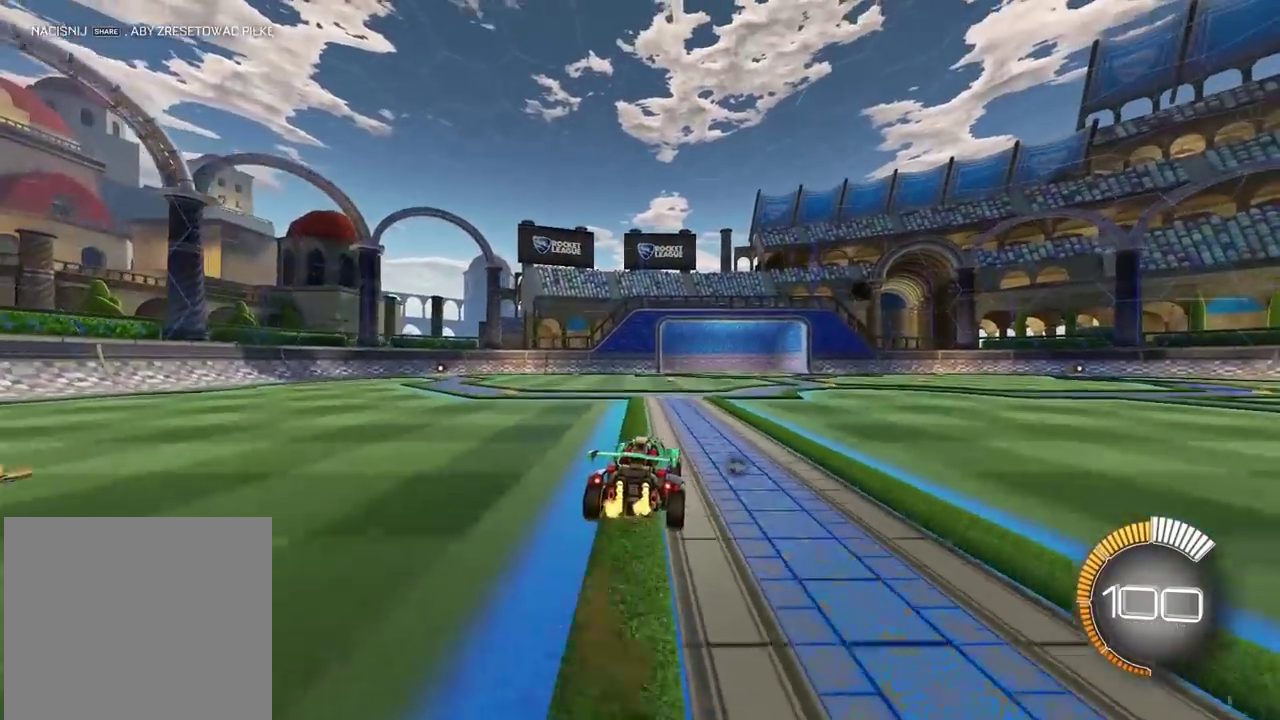
{"buttons": ["CROSS"], "left_stick": "center", "right_stick": "center", "events": [[100, "CROSS", "up"], [450, "CROSS", "down"], [450, "L2", "up"]]}
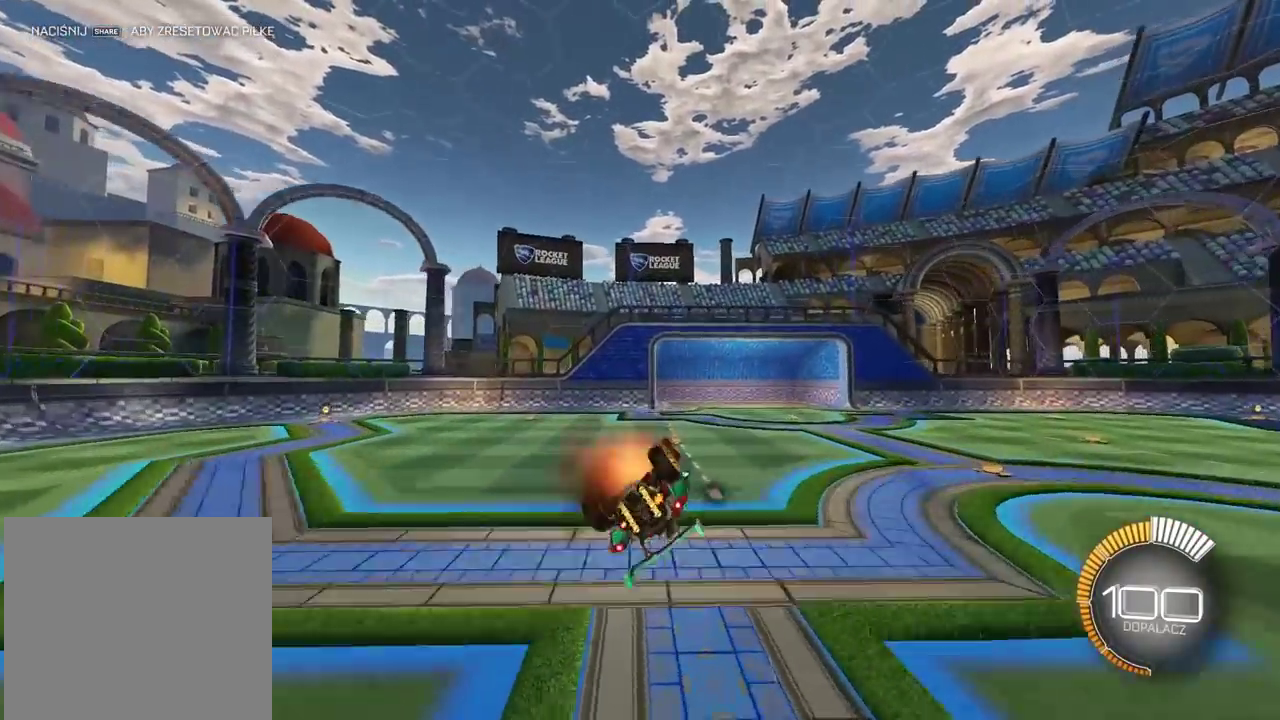
{"buttons": ["L2", "R2"], "left_stick": "up", "right_stick": "center", "events": [[83, "R2", "down"], [167, "CROSS", "up"], [167, "L2", "down"], [233, "left_stick", "up"]]}
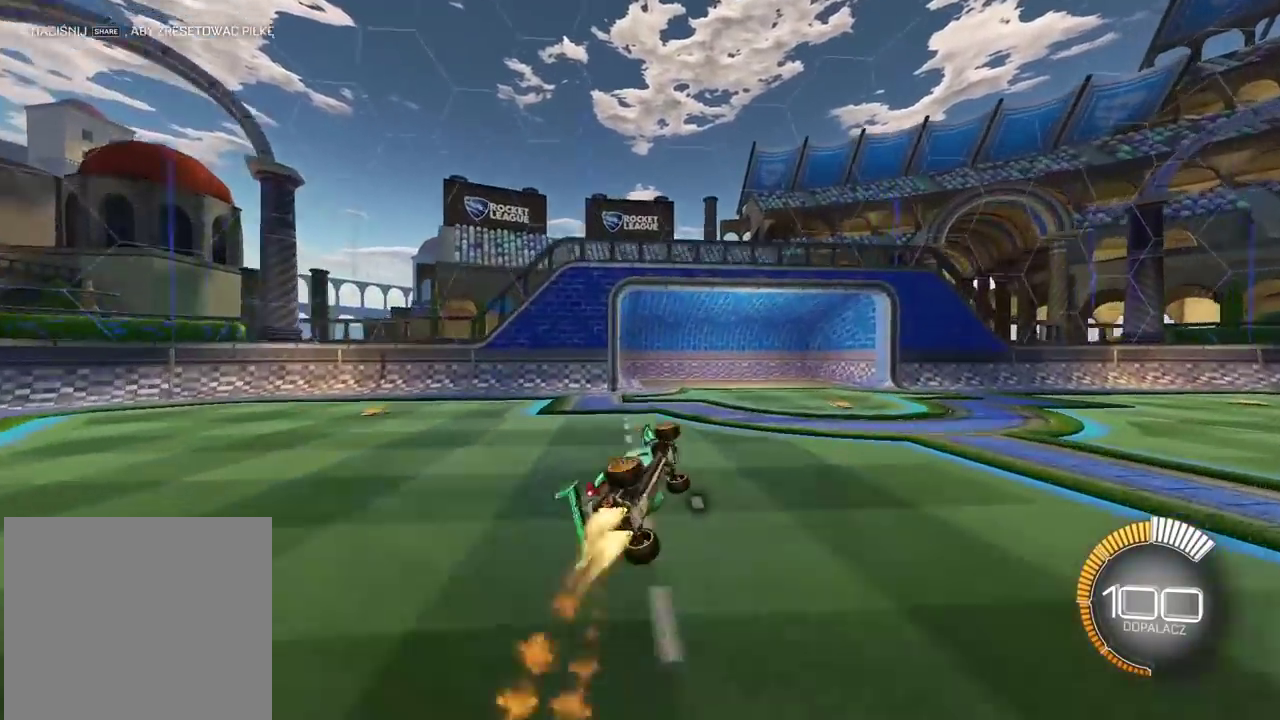
{"buttons": ["R2"], "left_stick": "right", "right_stick": "center", "events": [[117, "left_stick", "center"], [150, "L2", "up"], [183, "left_stick", "right"]]}
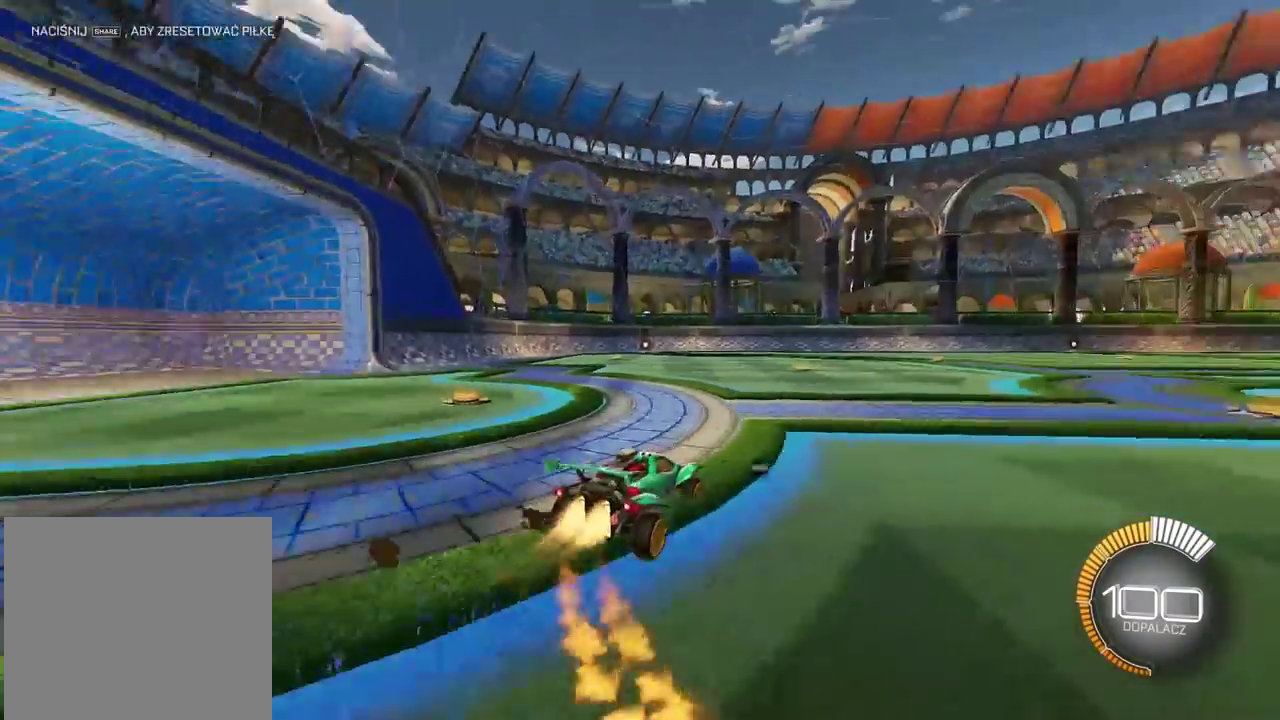
{"buttons": ["CROSS", "R2"], "left_stick": "center", "right_stick": "center", "events": [[217, "left_stick", "center"], [433, "CROSS", "down"]]}